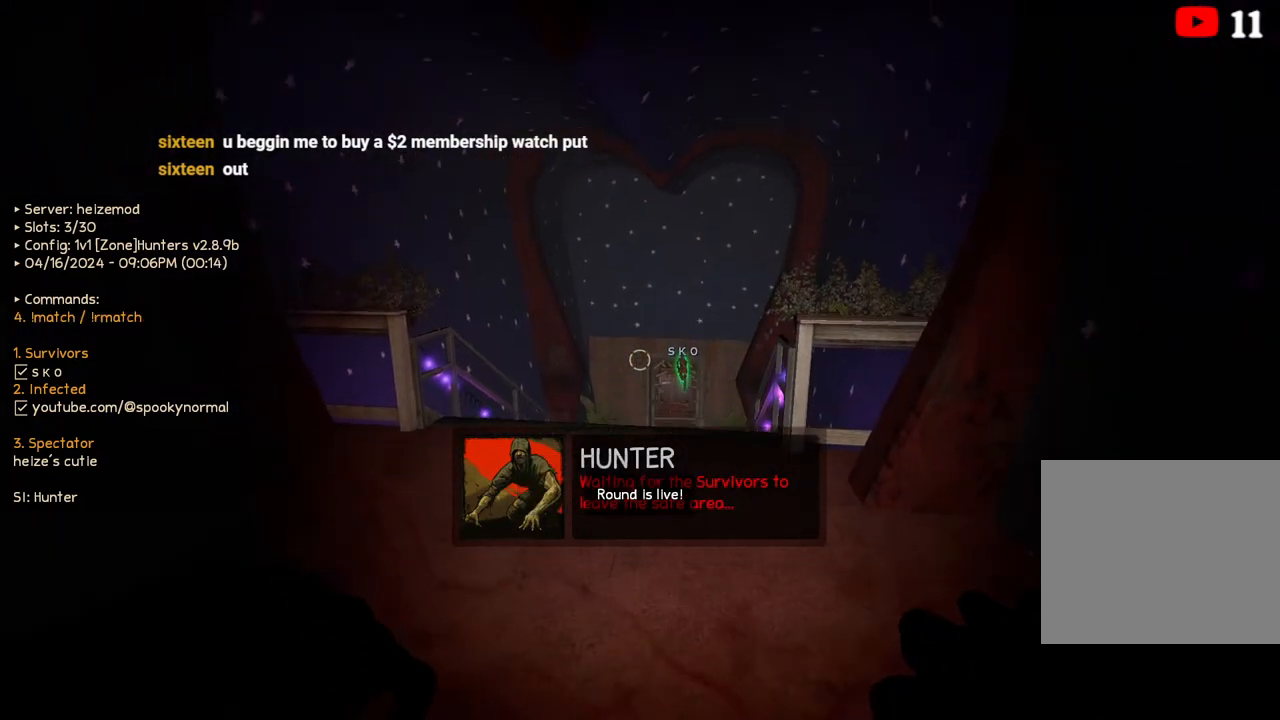
Gameplay with keyboard; each line is a JSON object with the keys held at the frame after it. "events" lists presses ("down") and releases ("up") of "a", "ctrl", "d", "e", "q", "s", "shift", "space" and "w" between this image and that frame as [ms after this image, input, new state], when the widget could be followed in between. No other keys are recorded. Mouse input is not recorded.
{"keys": ["ctrl", "s"], "events": [[333, "ctrl", "down"], [400, "s", "down"], [417, "a", "up"]]}
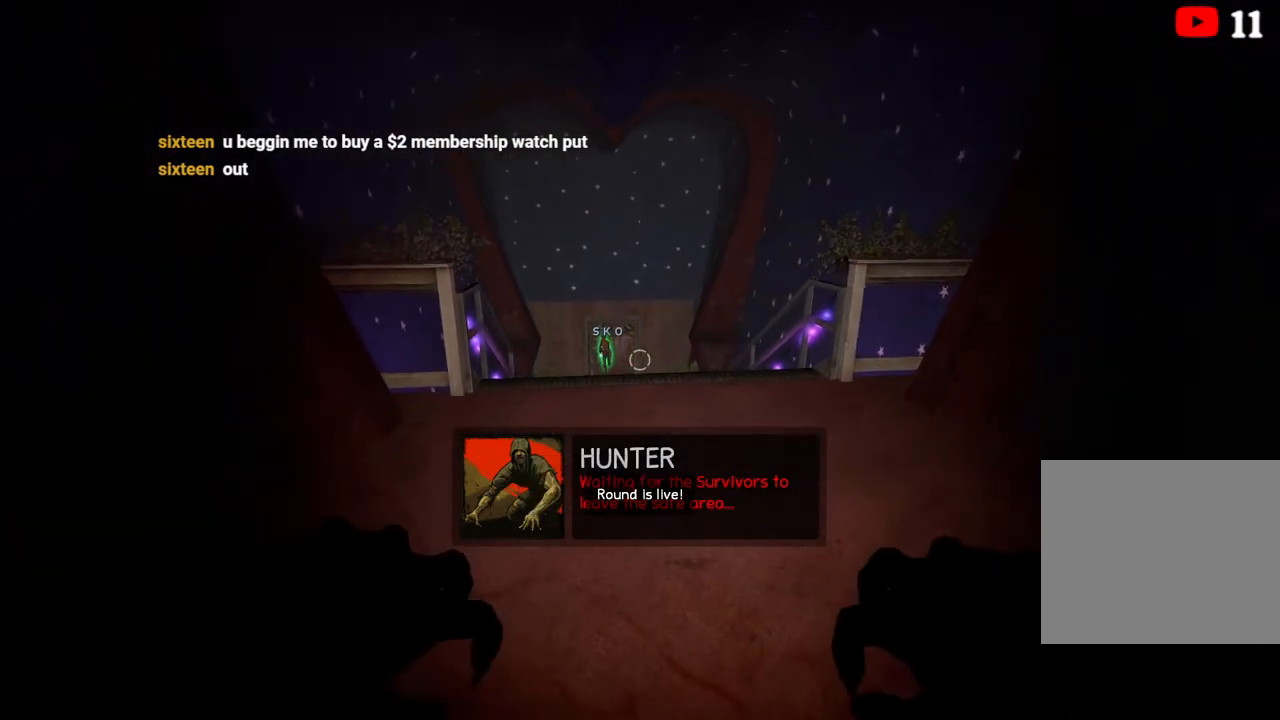
{"keys": ["ctrl"], "events": [[233, "s", "up"]]}
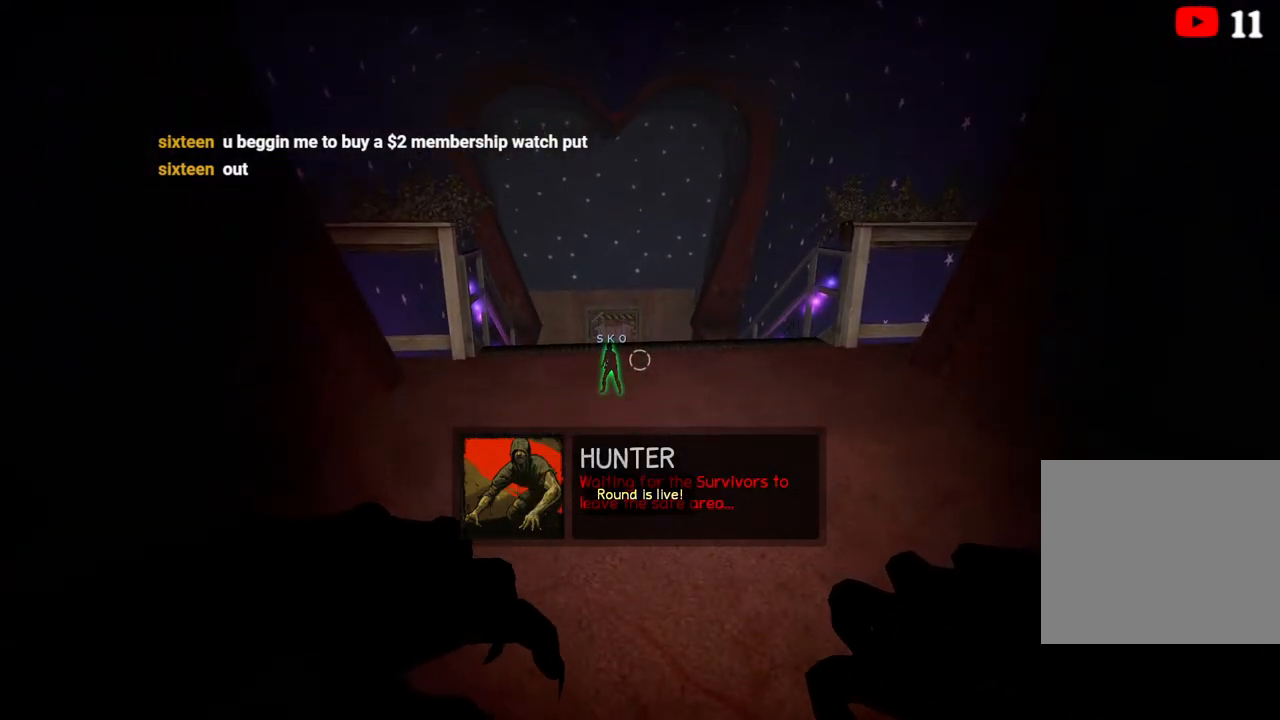
{"keys": ["ctrl", "d"], "events": [[467, "d", "down"]]}
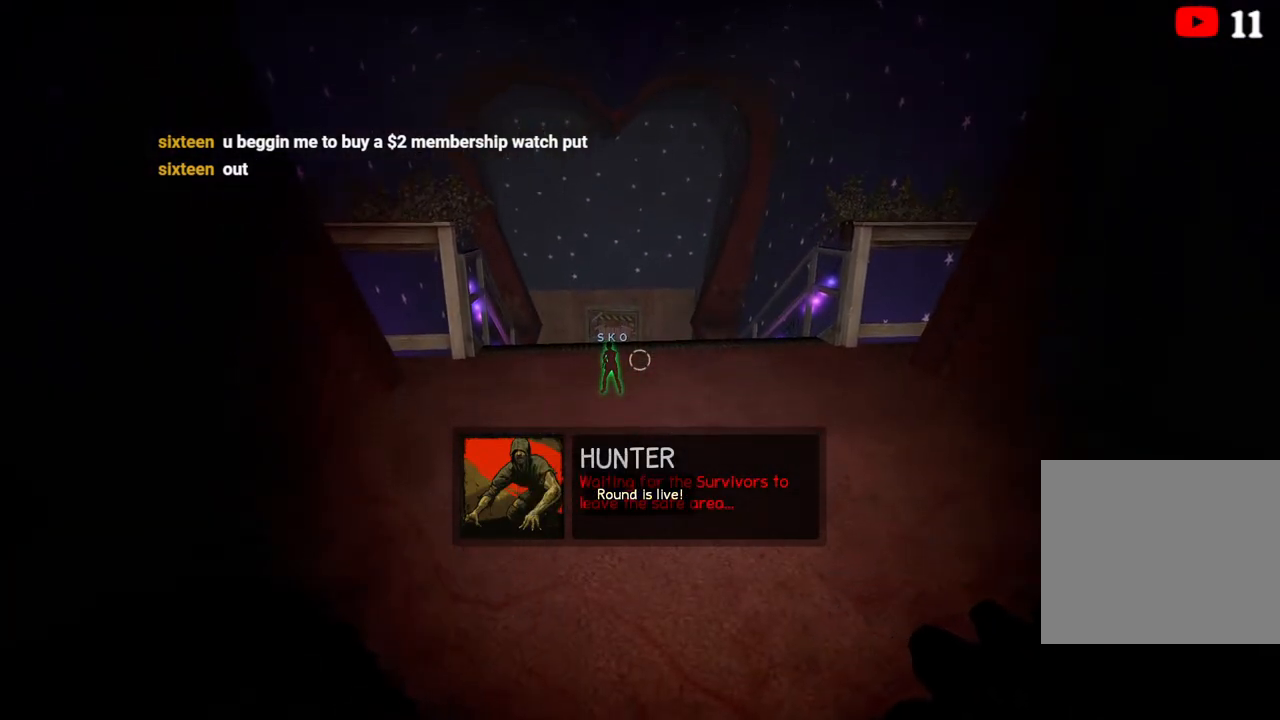
{"keys": ["ctrl", "s"], "events": [[283, "s", "down"], [333, "d", "up"]]}
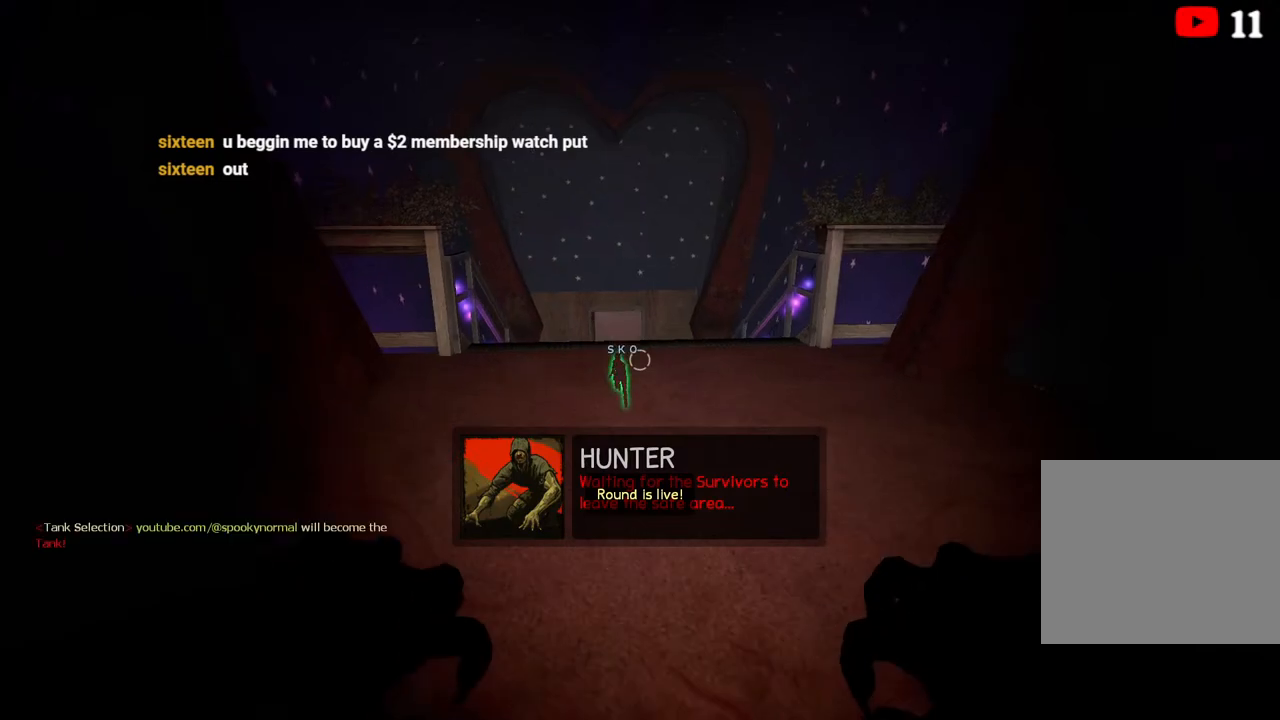
{"keys": ["ctrl", "s"], "events": [[150, "d", "down"], [367, "d", "up"]]}
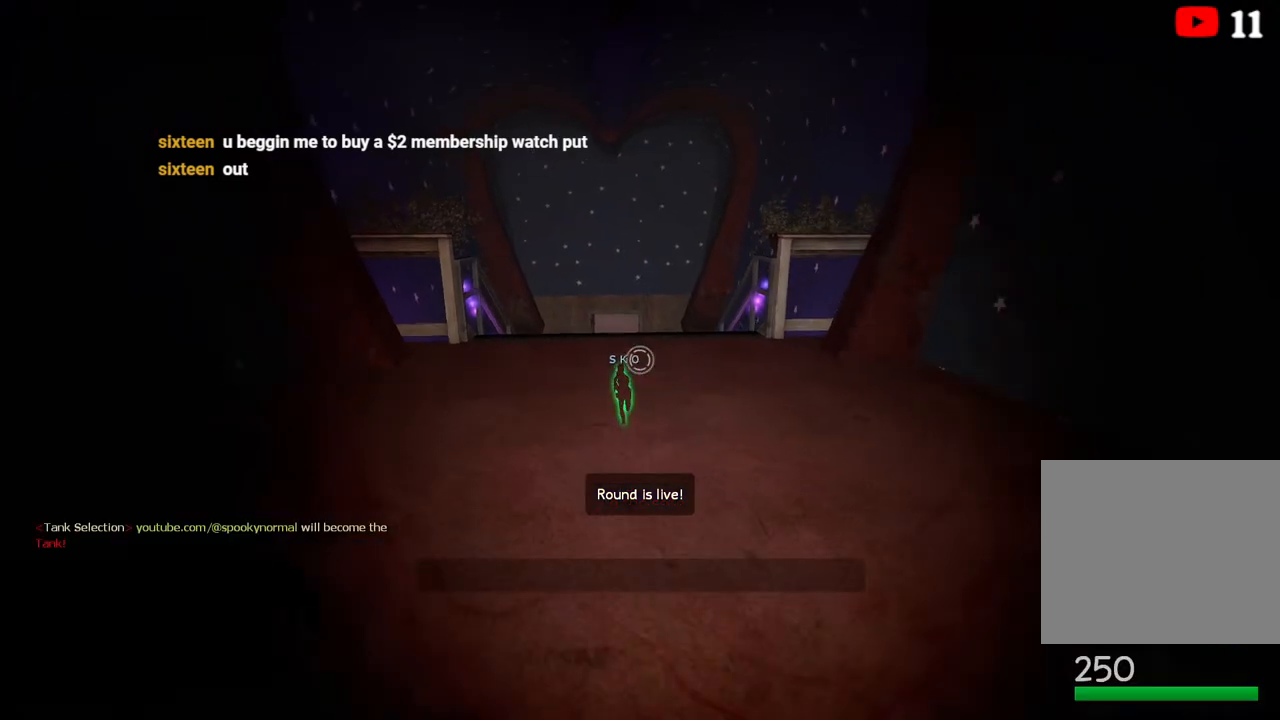
{"keys": ["ctrl", "s"], "events": []}
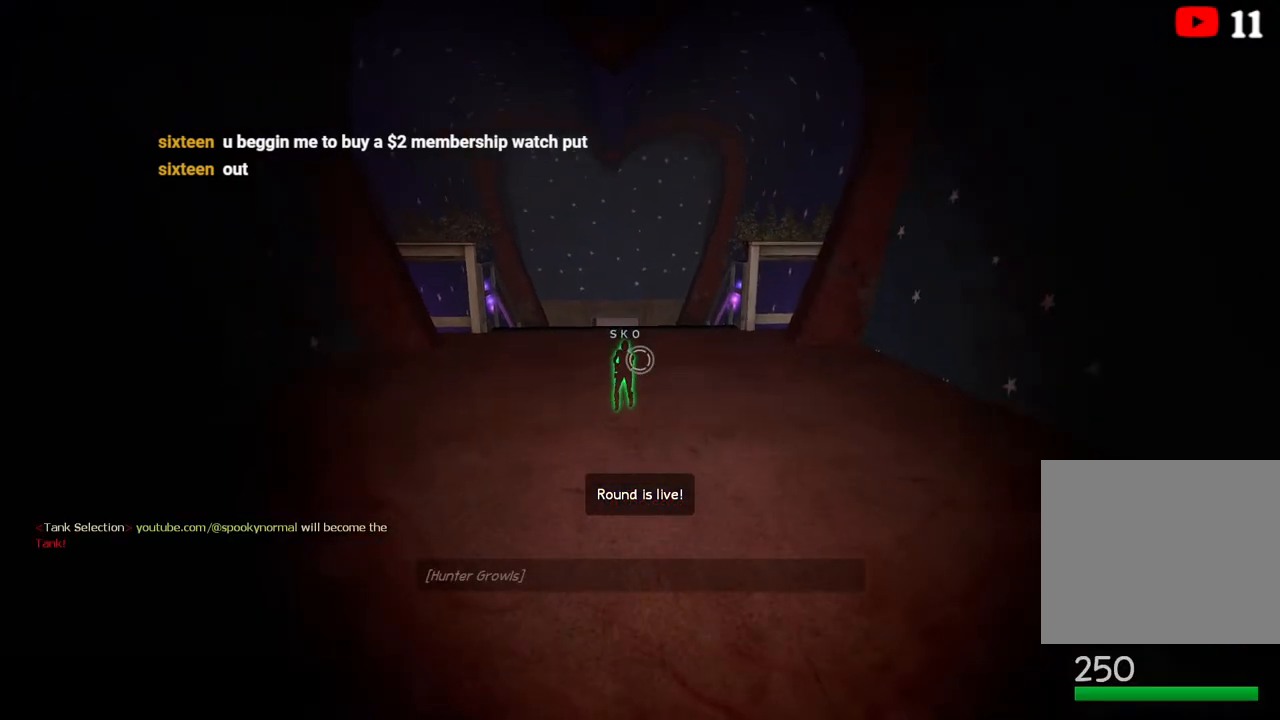
{"keys": ["ctrl", "w"], "events": [[133, "s", "up"], [400, "w", "down"]]}
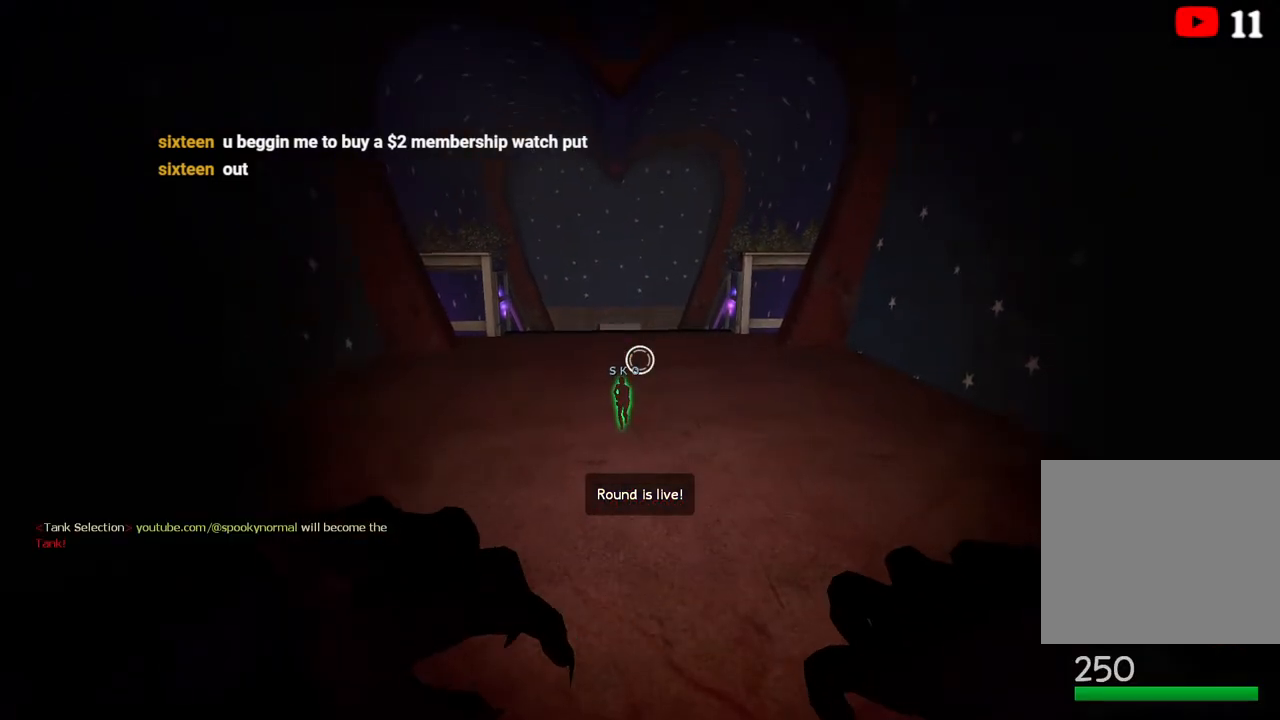
{"keys": ["ctrl", "s"], "events": [[183, "w", "up"], [300, "s", "down"]]}
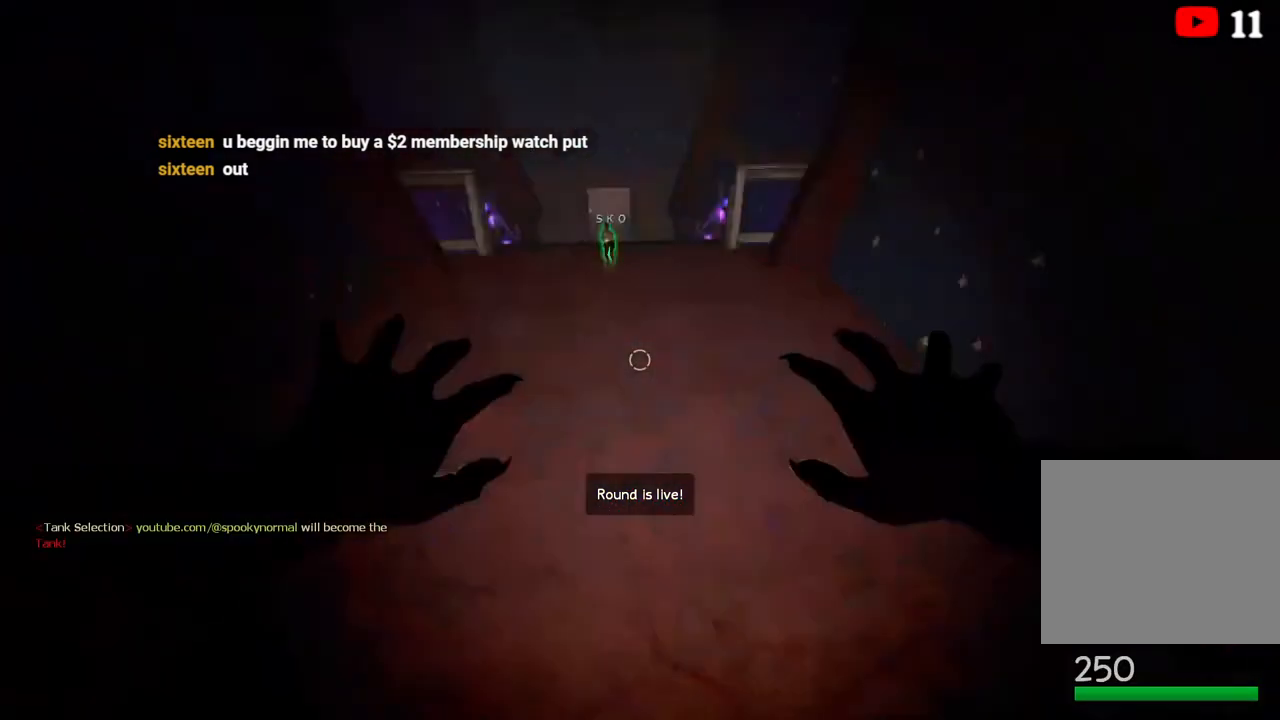
{"keys": ["ctrl"], "events": [[233, "s", "up"]]}
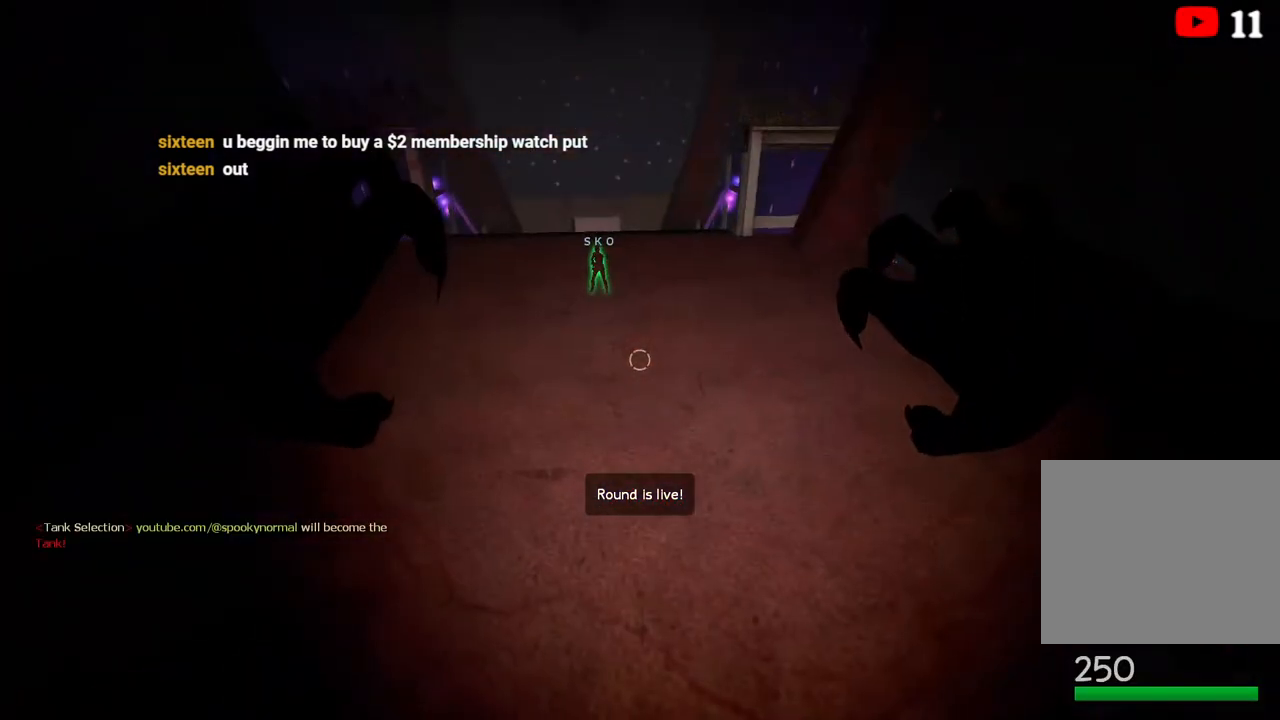
{"keys": ["ctrl", "s"], "events": [[83, "s", "down"]]}
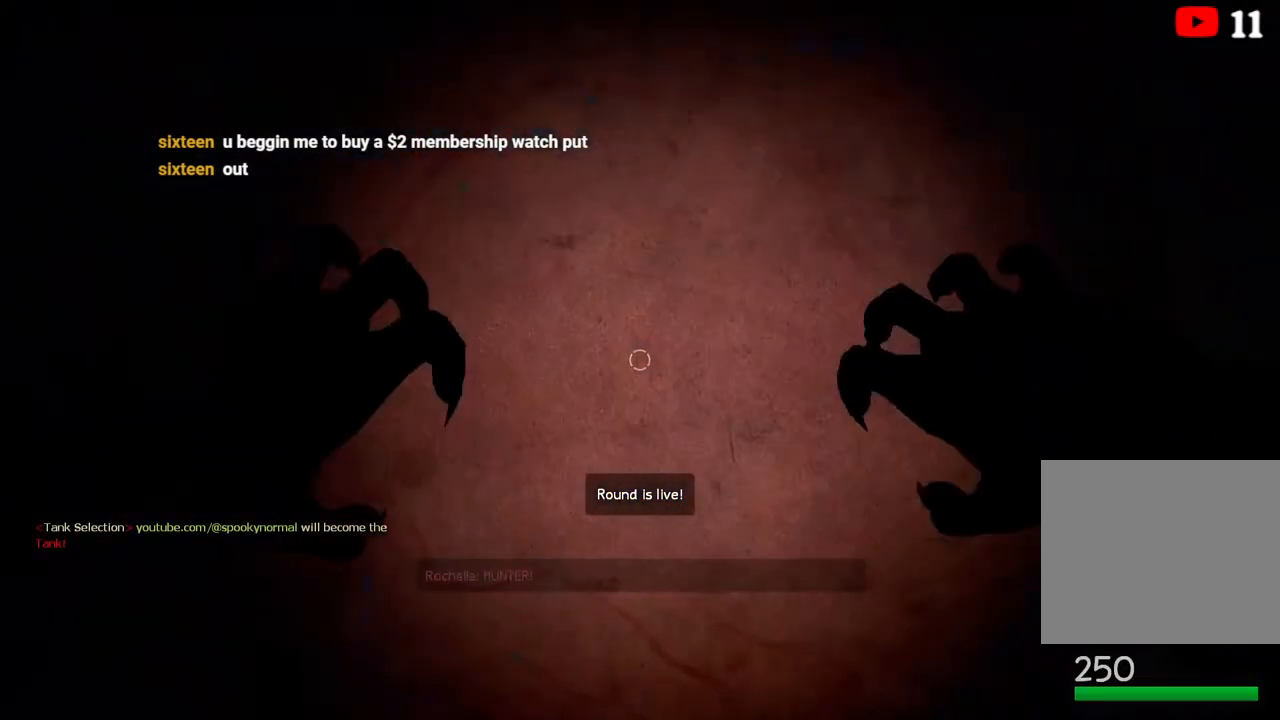
{"keys": ["ctrl", "s"], "events": []}
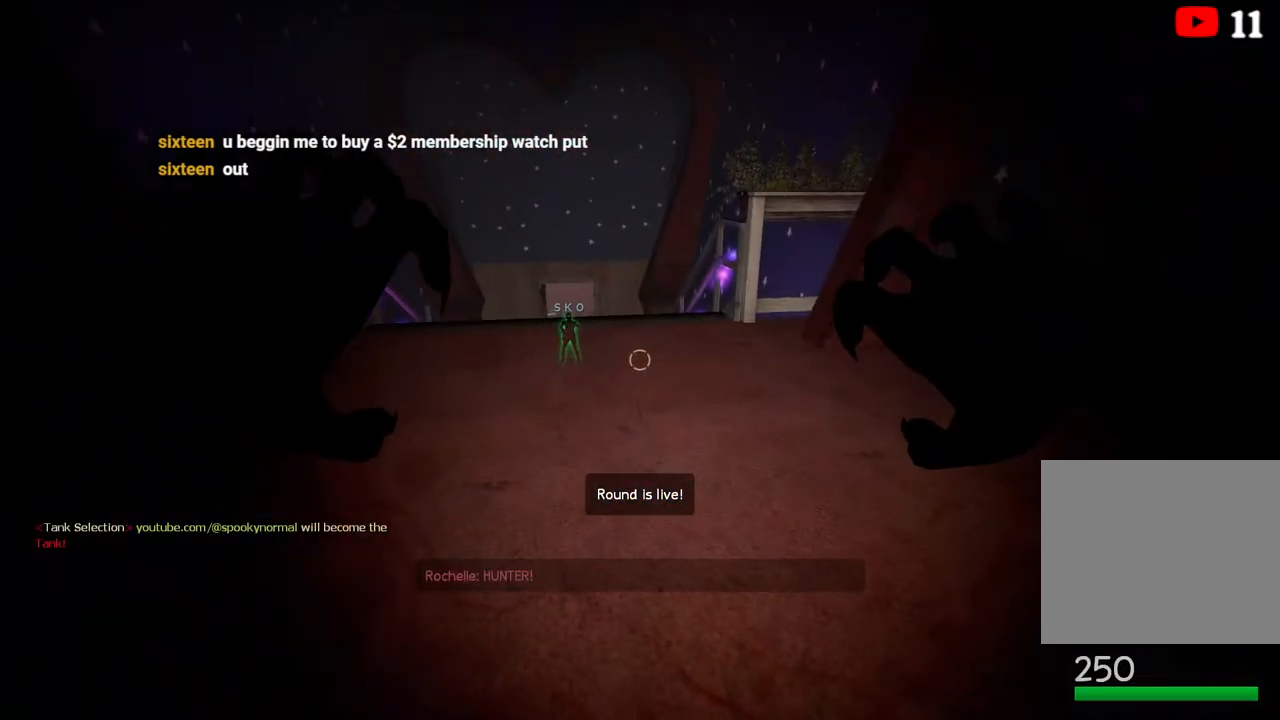
{"keys": ["a", "ctrl"], "events": [[83, "d", "down"], [83, "s", "up"], [300, "d", "up"], [367, "a", "down"]]}
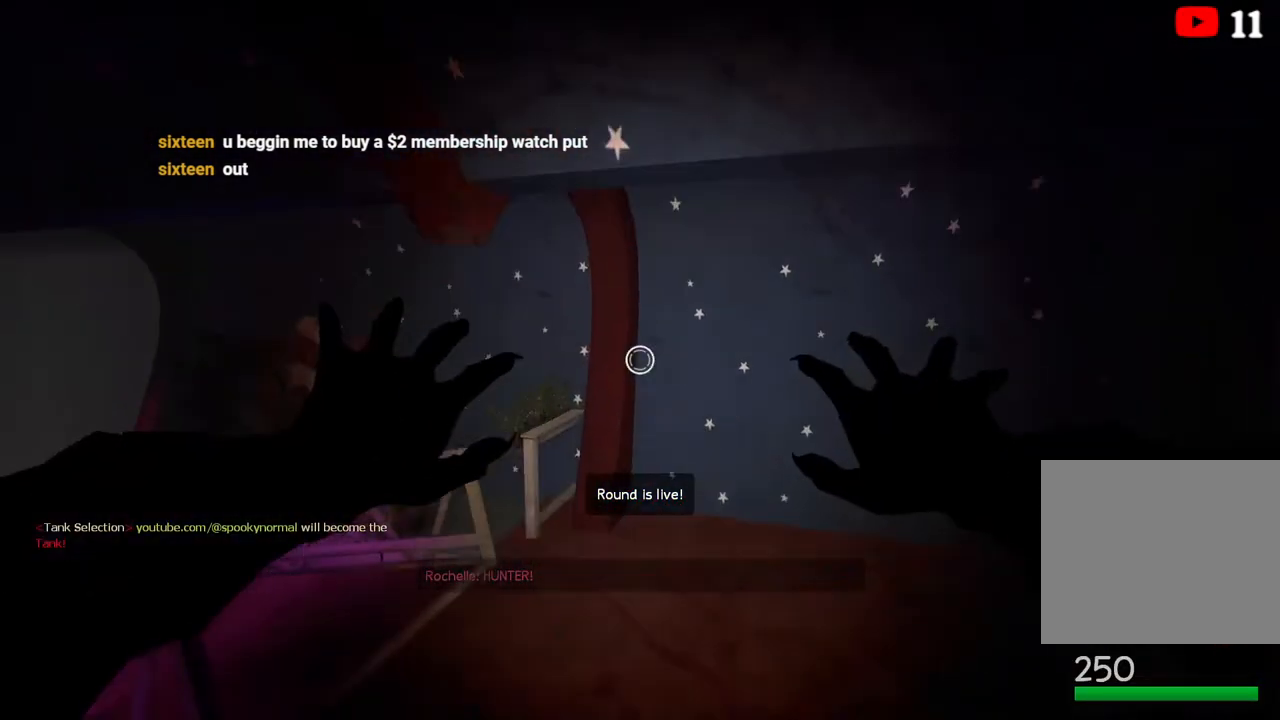
{"keys": ["ctrl"], "events": [[83, "a", "up"], [133, "d", "down"], [217, "d", "up"]]}
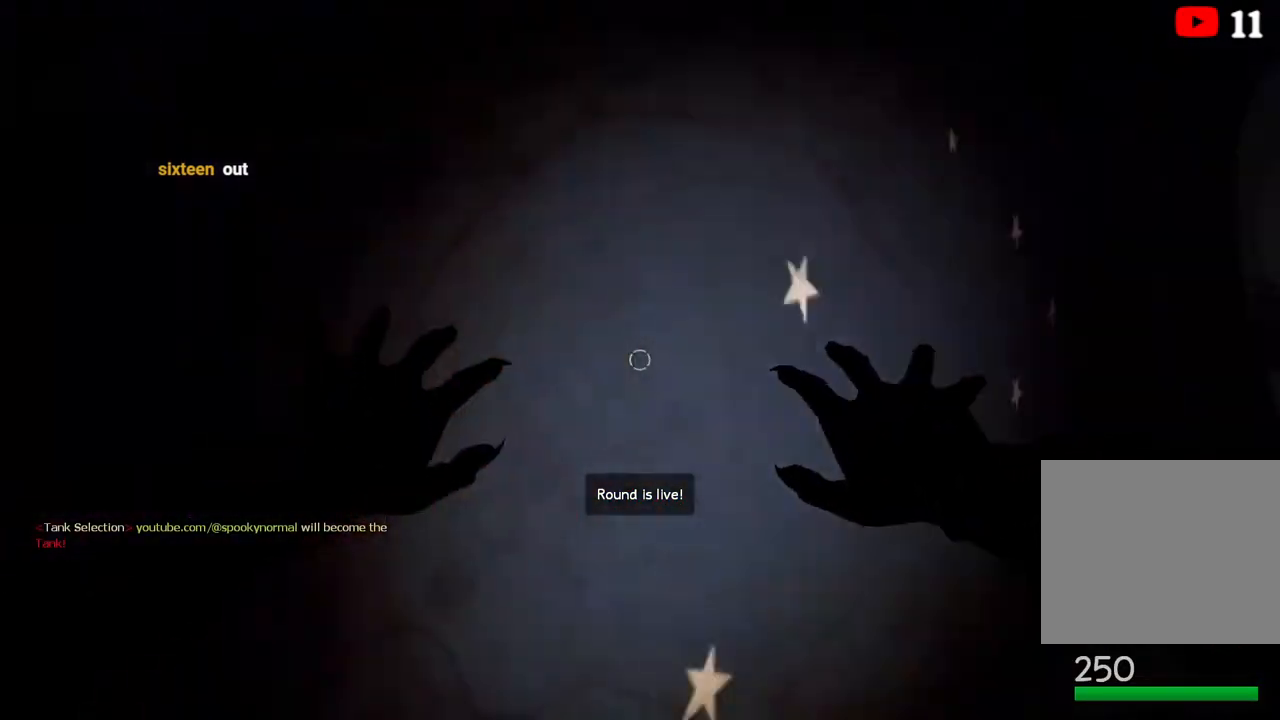
{"keys": ["a", "ctrl"], "events": [[367, "d", "down"], [417, "d", "up"], [450, "a", "down"]]}
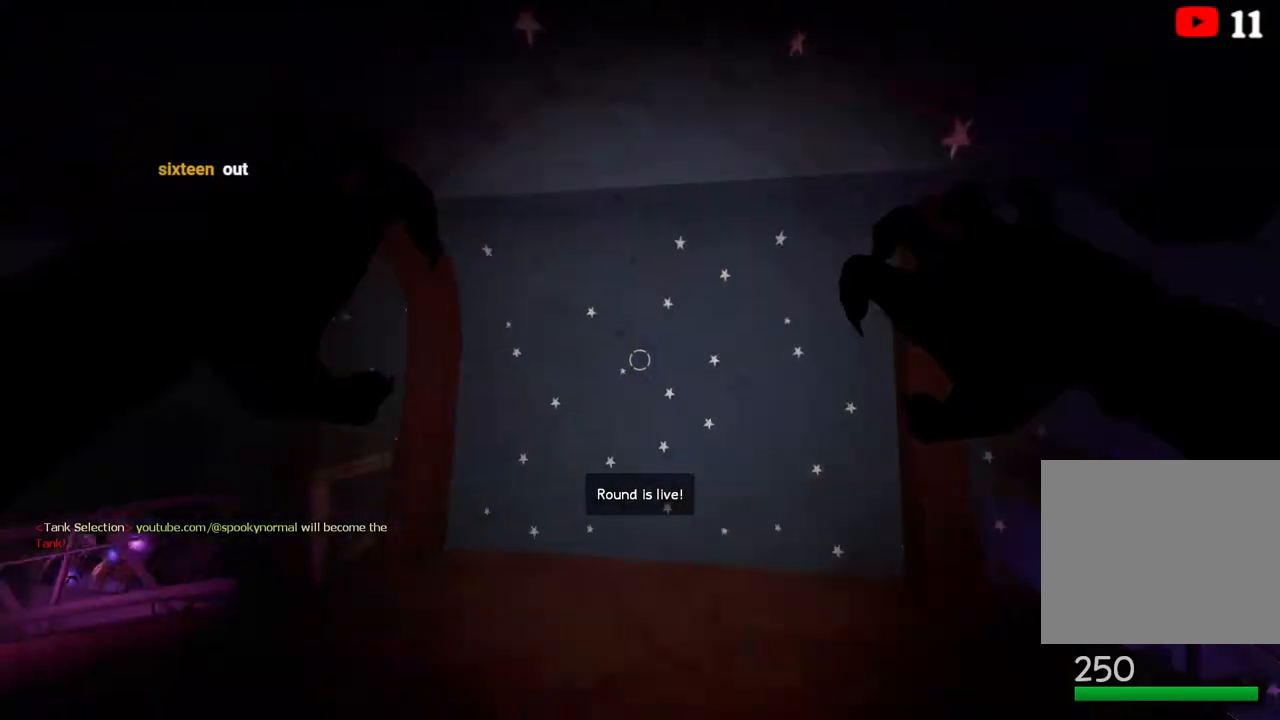
{"keys": ["a", "ctrl"], "events": []}
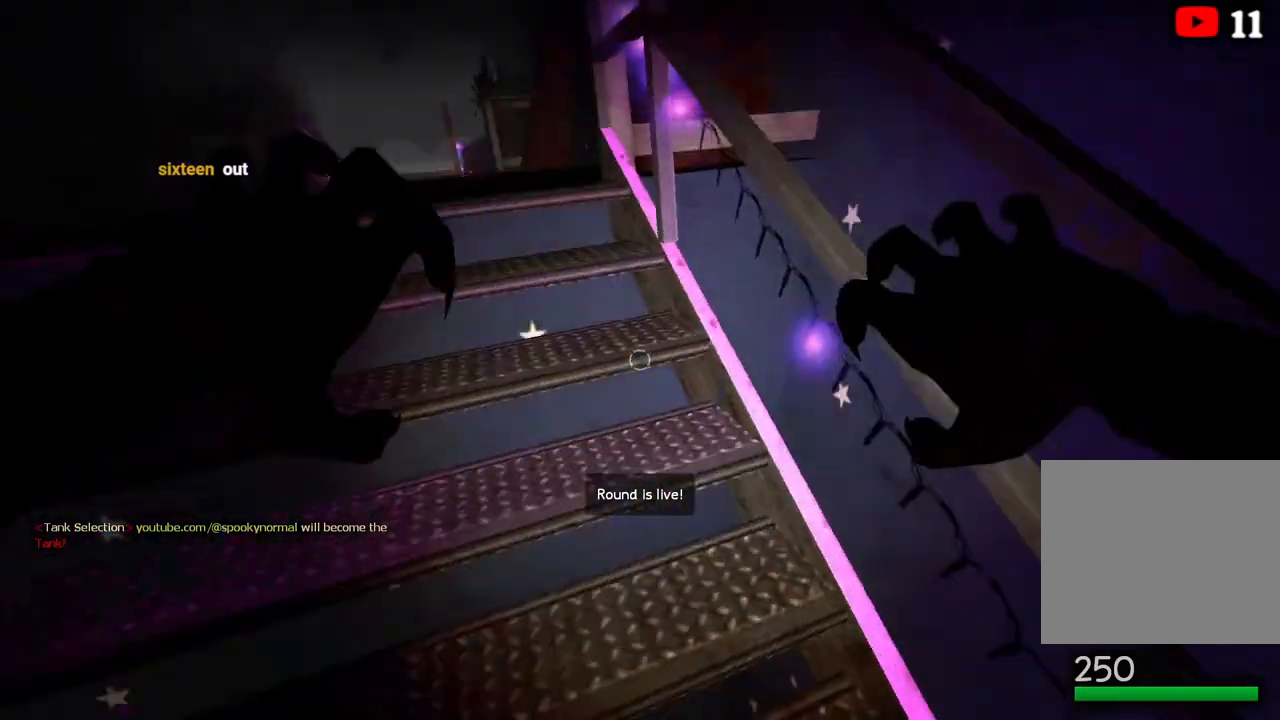
{"keys": ["a", "ctrl"], "events": [[67, "w", "down"], [150, "a", "up"], [350, "a", "down"], [483, "w", "up"]]}
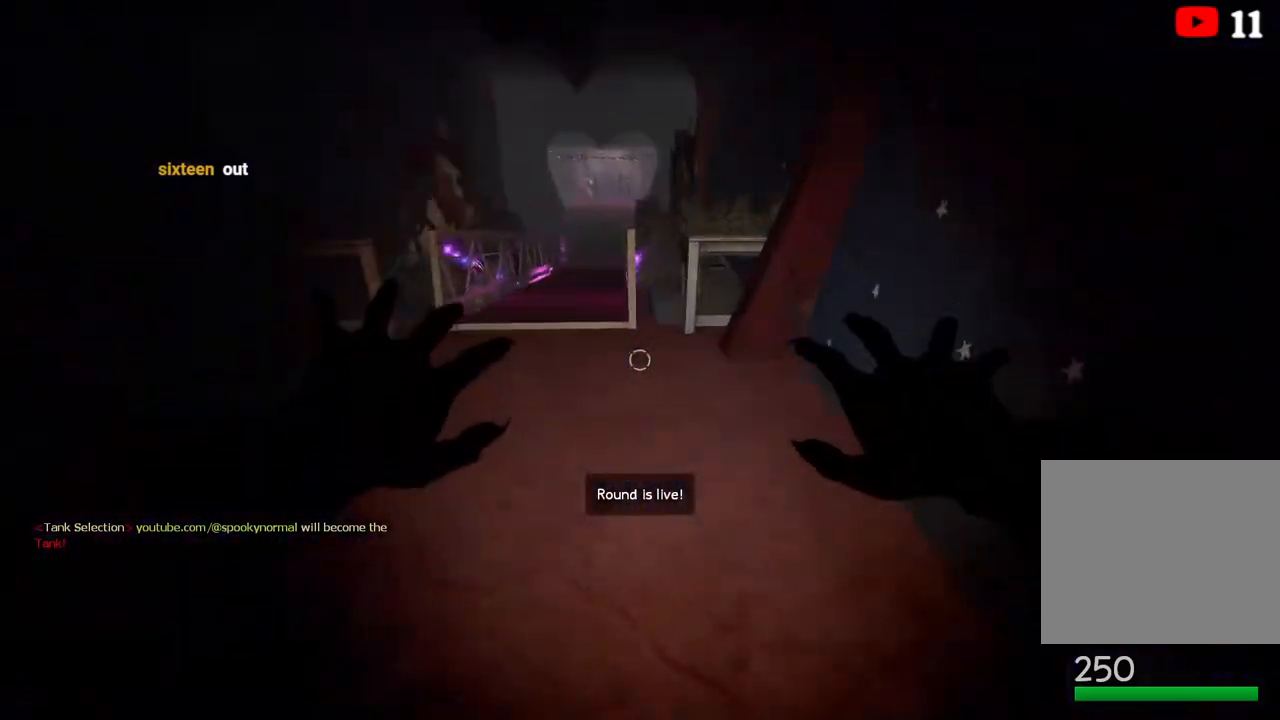
{"keys": ["ctrl", "d"], "events": [[67, "a", "up"], [250, "d", "down"]]}
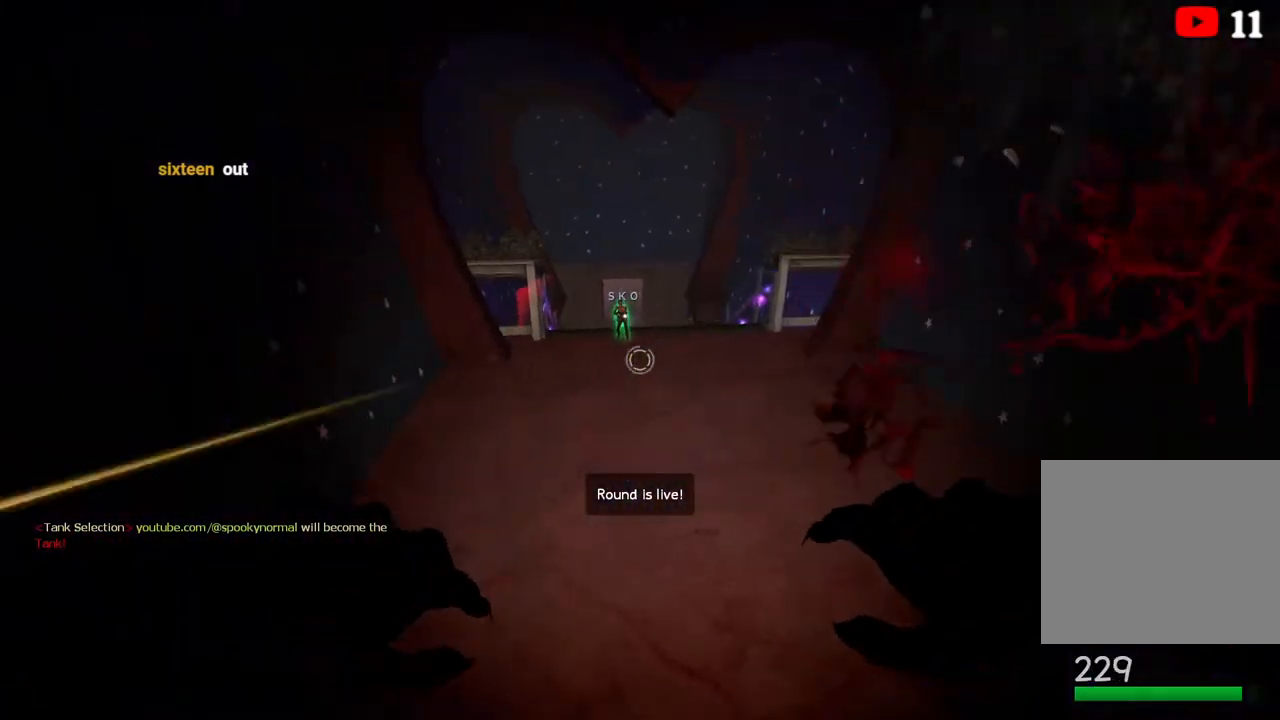
{"keys": ["ctrl", "s"], "events": [[17, "d", "up"], [83, "s", "down"]]}
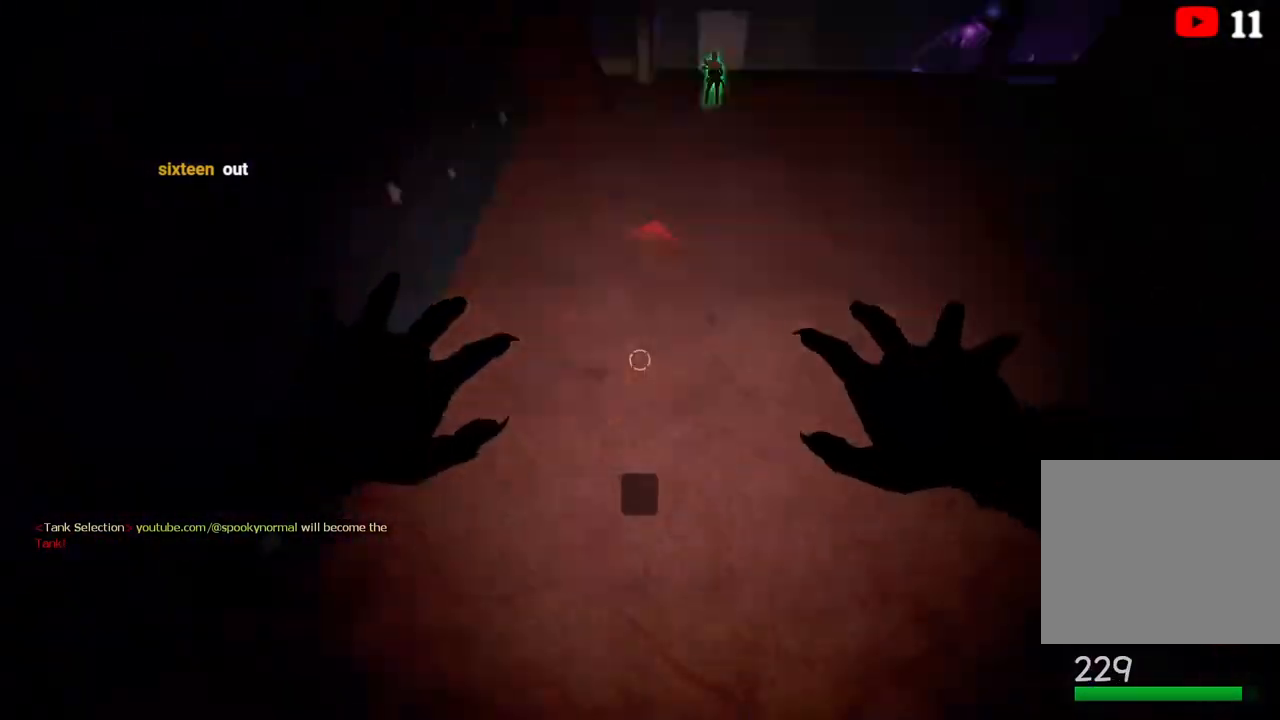
{"keys": ["ctrl"], "events": [[417, "s", "up"]]}
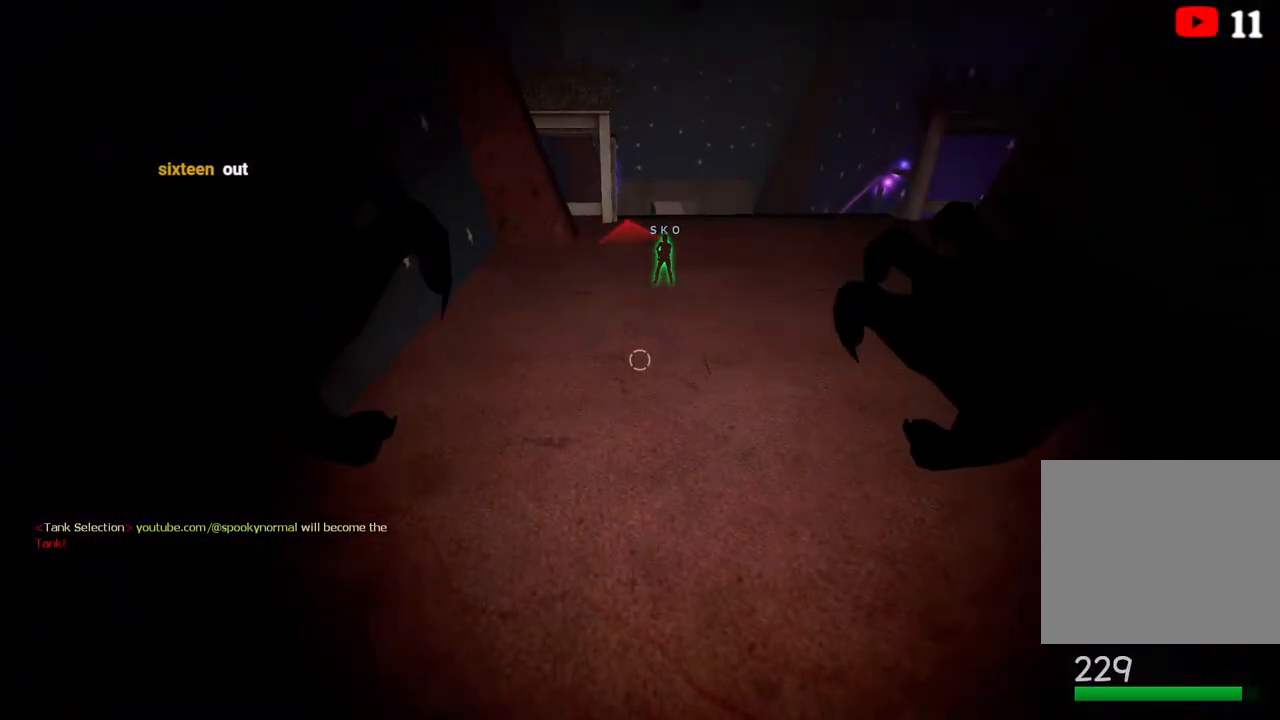
{"keys": ["ctrl", "d", "w"], "events": [[300, "w", "down"], [467, "d", "down"]]}
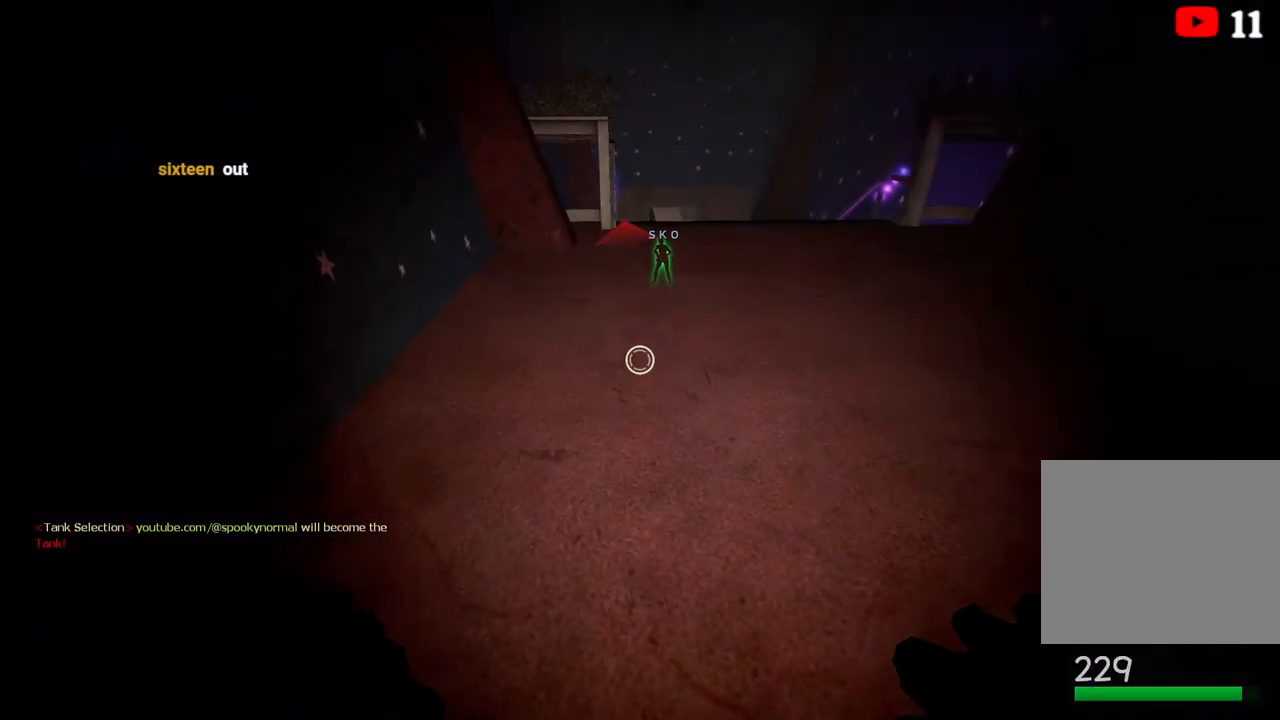
{"keys": ["a", "ctrl", "w"], "events": [[417, "d", "up"], [467, "a", "down"]]}
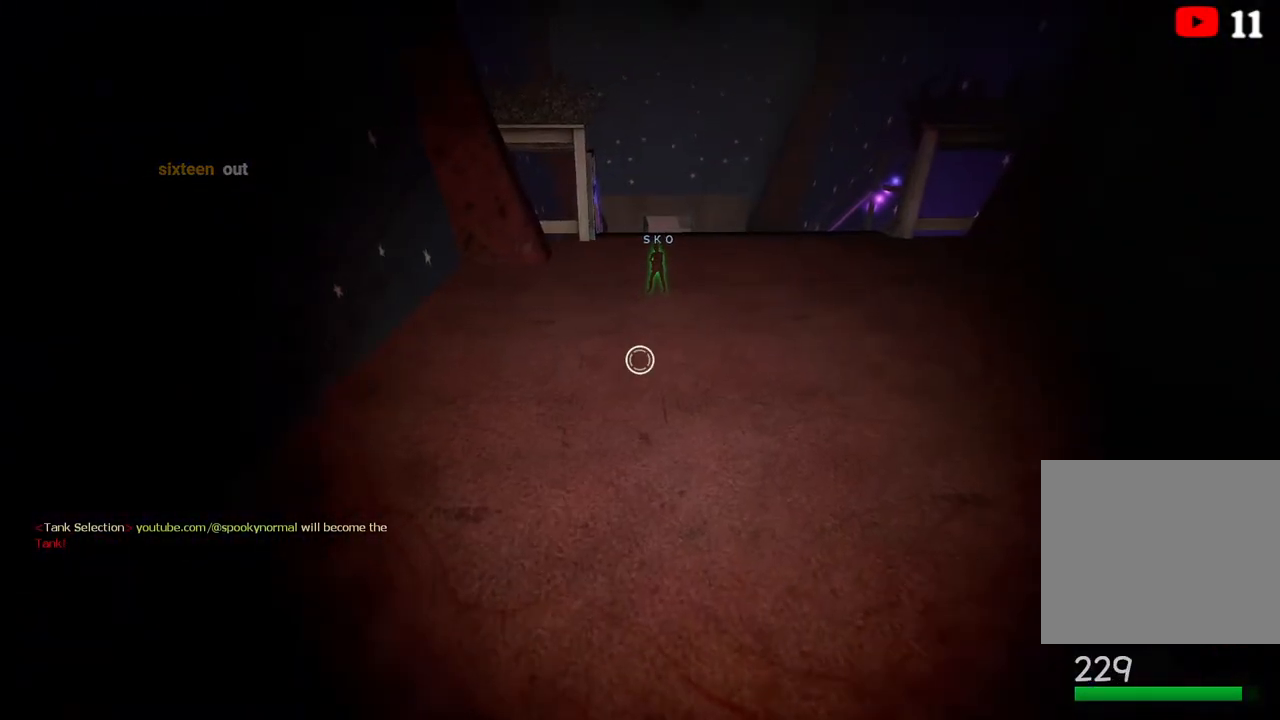
{"keys": ["a", "ctrl", "w"], "events": [[167, "a", "up"], [217, "a", "down"]]}
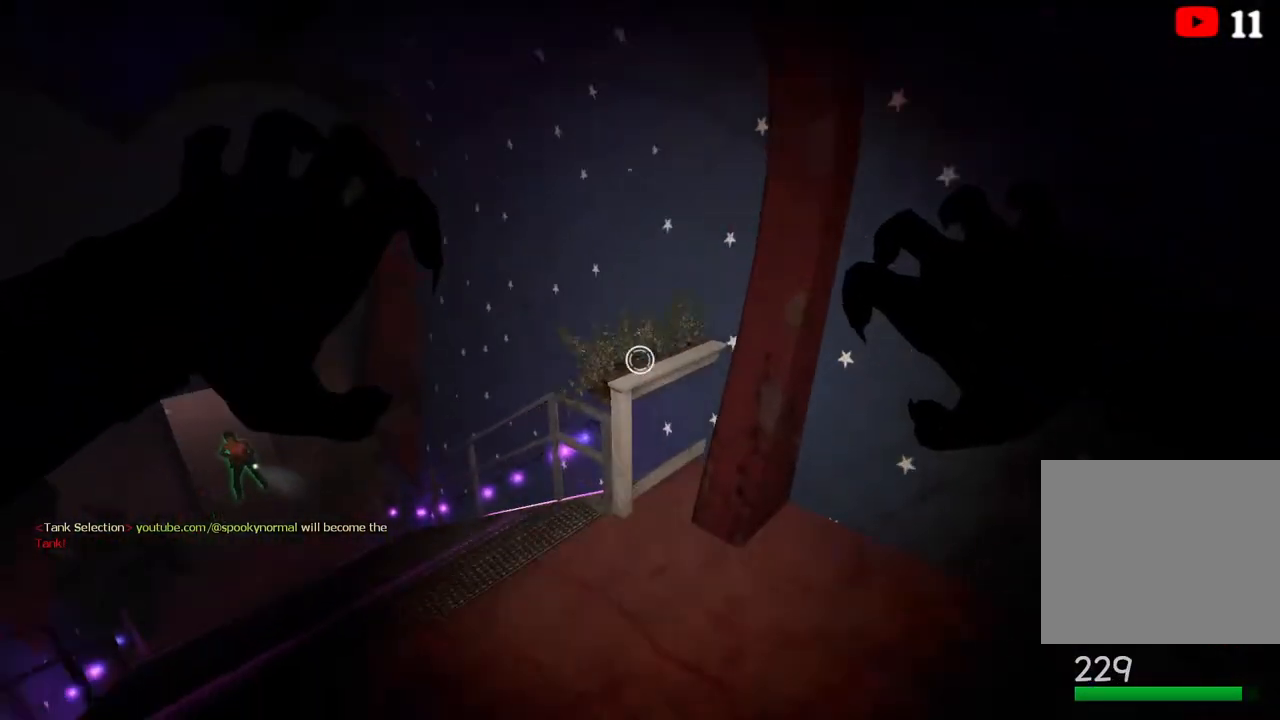
{"keys": ["ctrl", "w"], "events": [[17, "a", "up"], [150, "a", "down"], [283, "a", "up"]]}
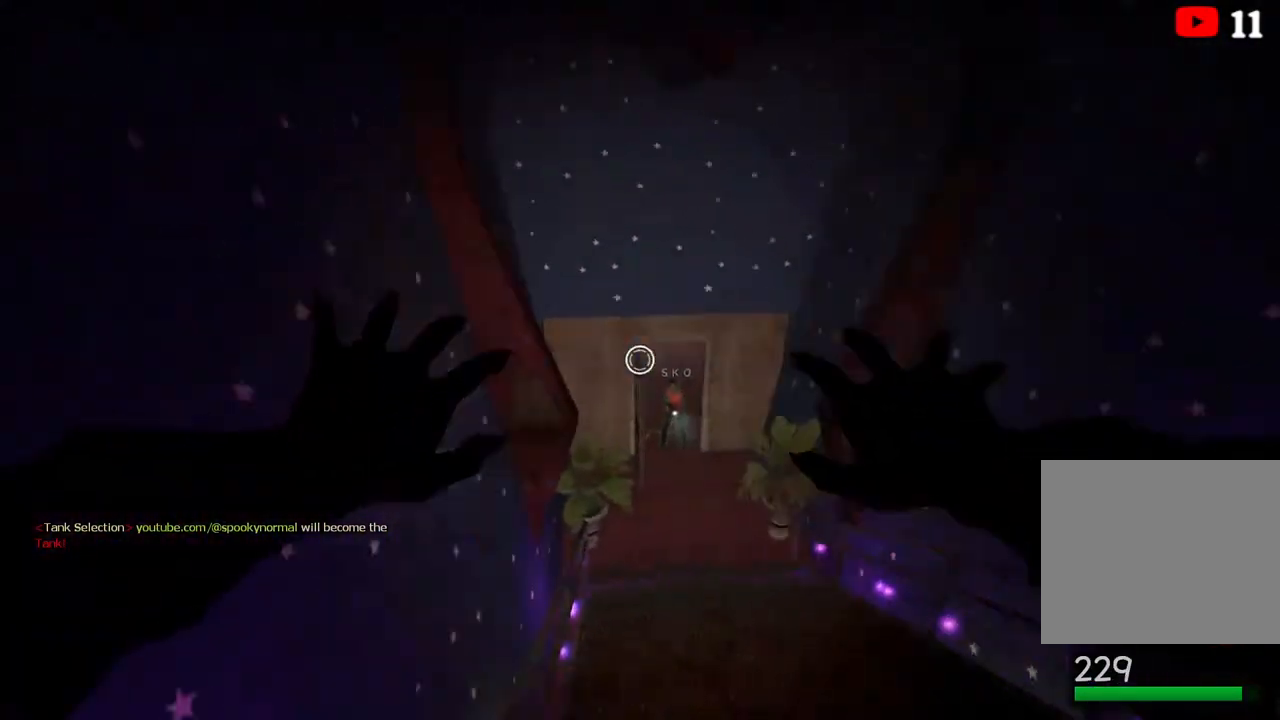
{"keys": ["ctrl"], "events": [[100, "d", "down"], [133, "w", "up"], [283, "s", "down"], [383, "d", "up"], [433, "s", "up"]]}
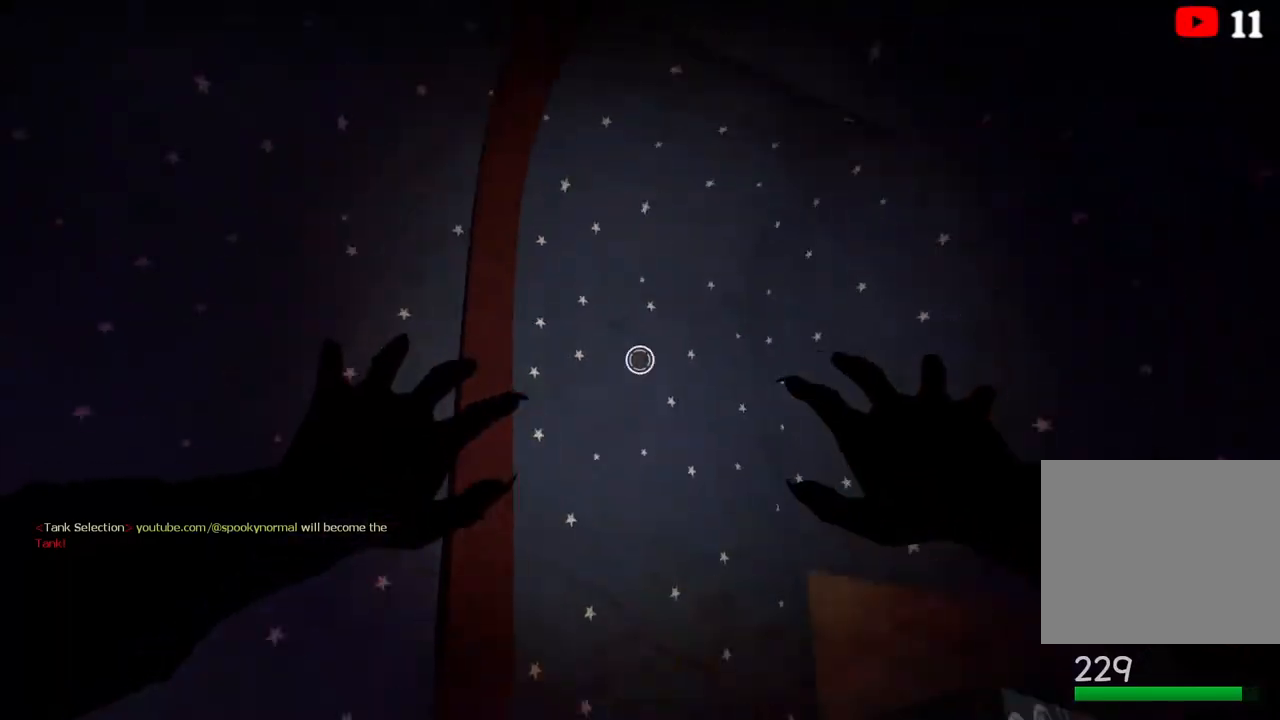
{"keys": ["ctrl"], "events": []}
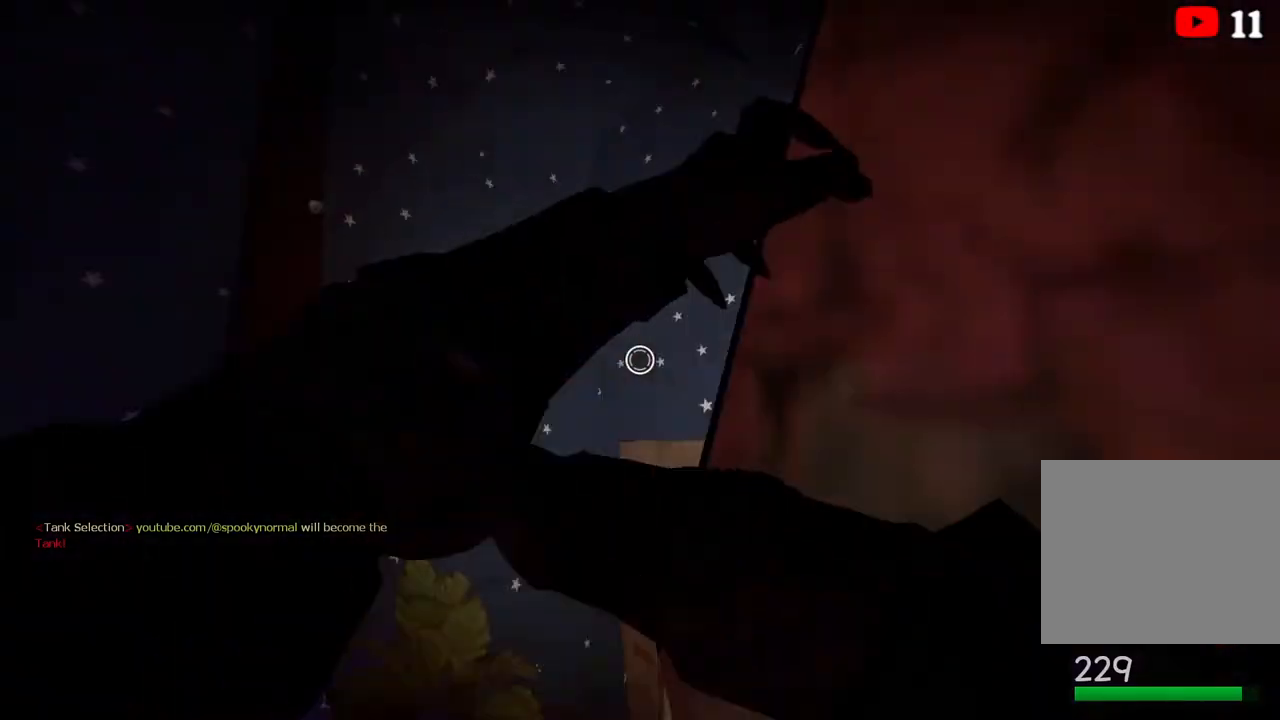
{"keys": ["a", "ctrl"], "events": [[500, "a", "down"]]}
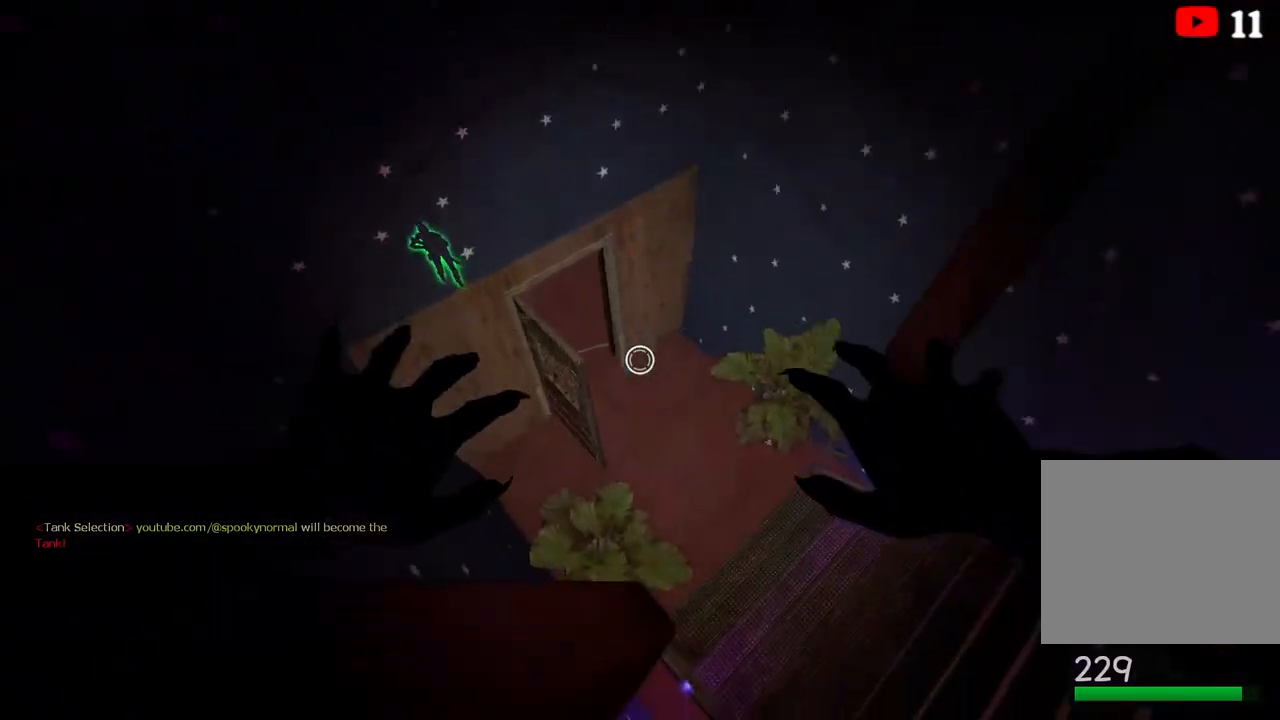
{"keys": ["ctrl"], "events": [[267, "a", "up"]]}
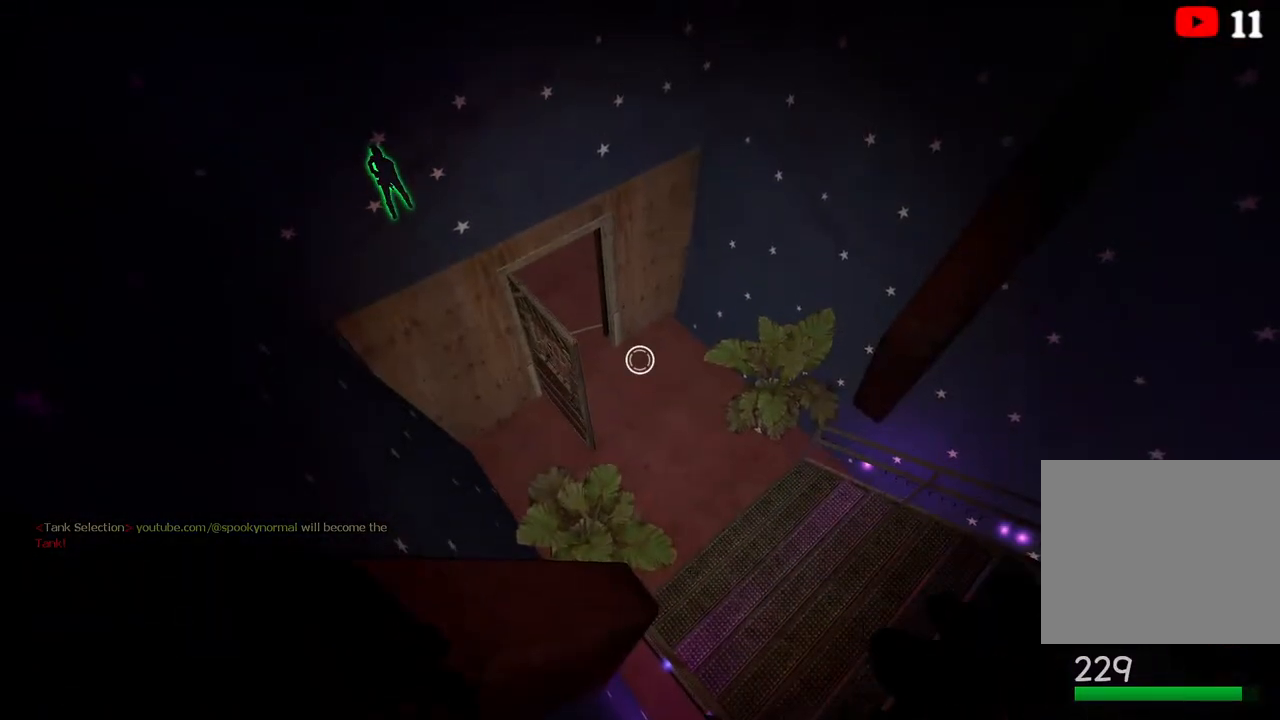
{"keys": ["a", "ctrl", "w"], "events": [[133, "w", "down"], [150, "a", "down"]]}
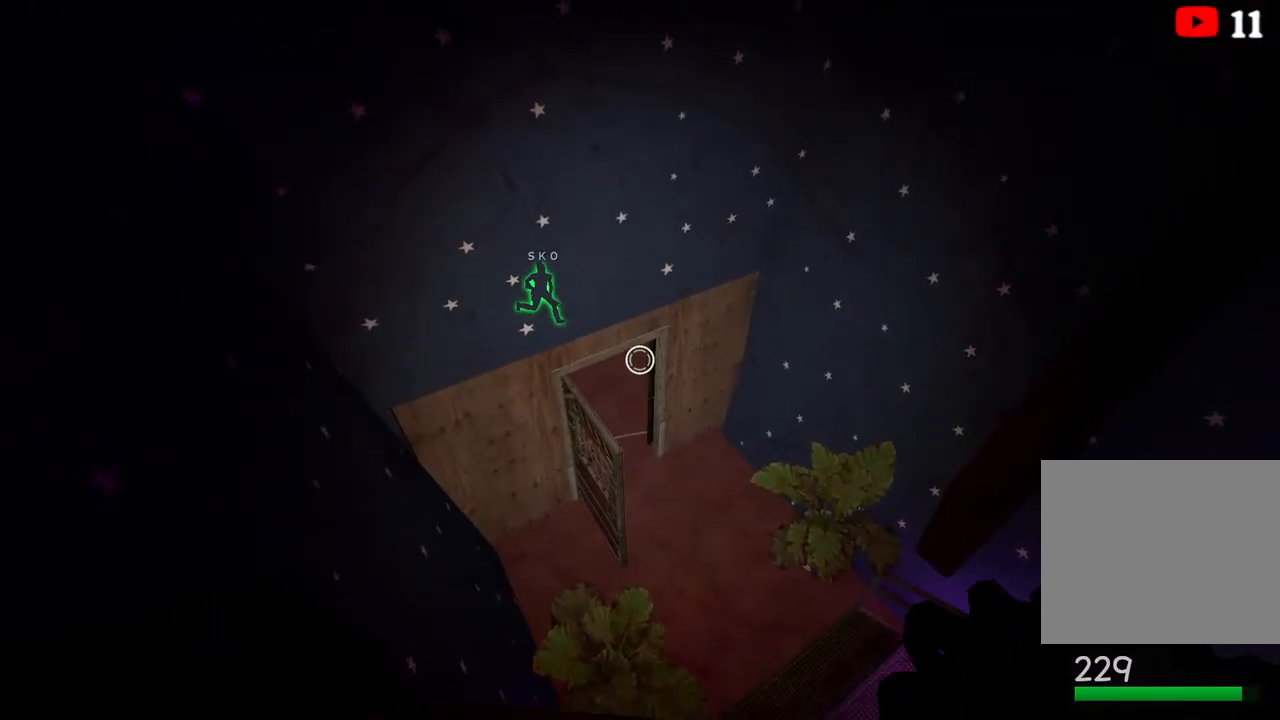
{"keys": ["a", "ctrl"], "events": [[217, "w", "up"]]}
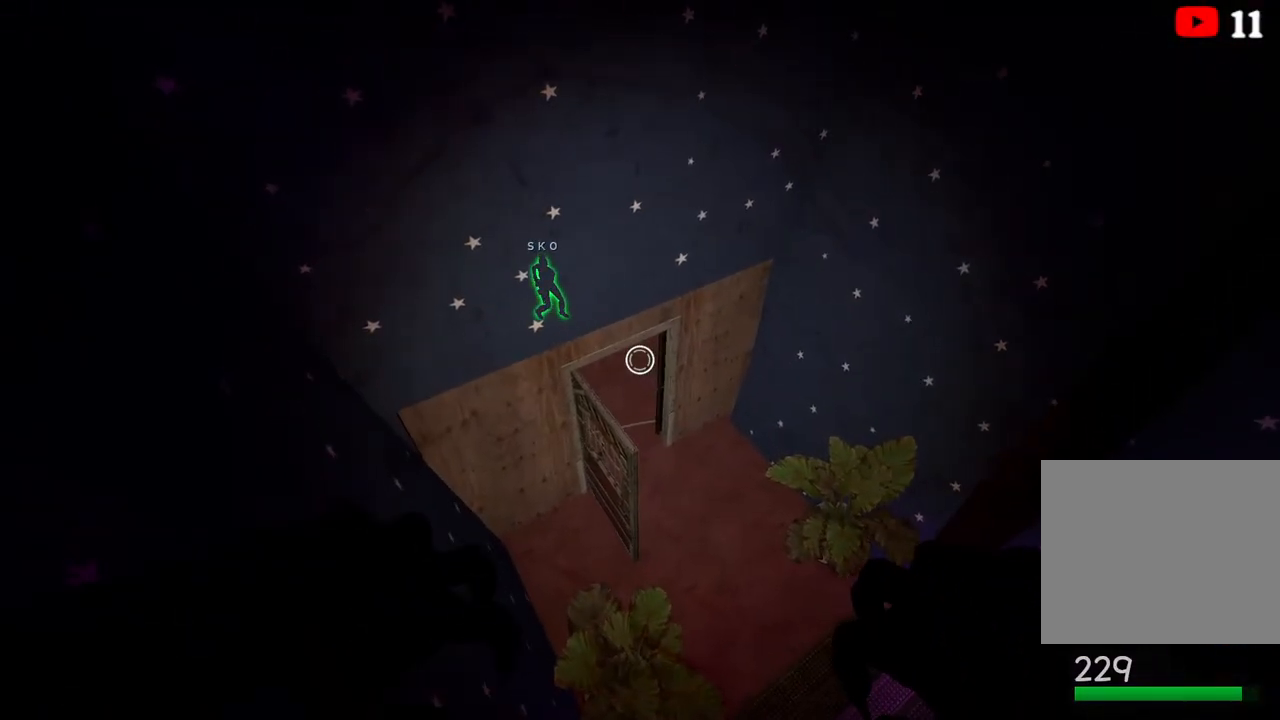
{"keys": ["ctrl"], "events": [[33, "a", "up"]]}